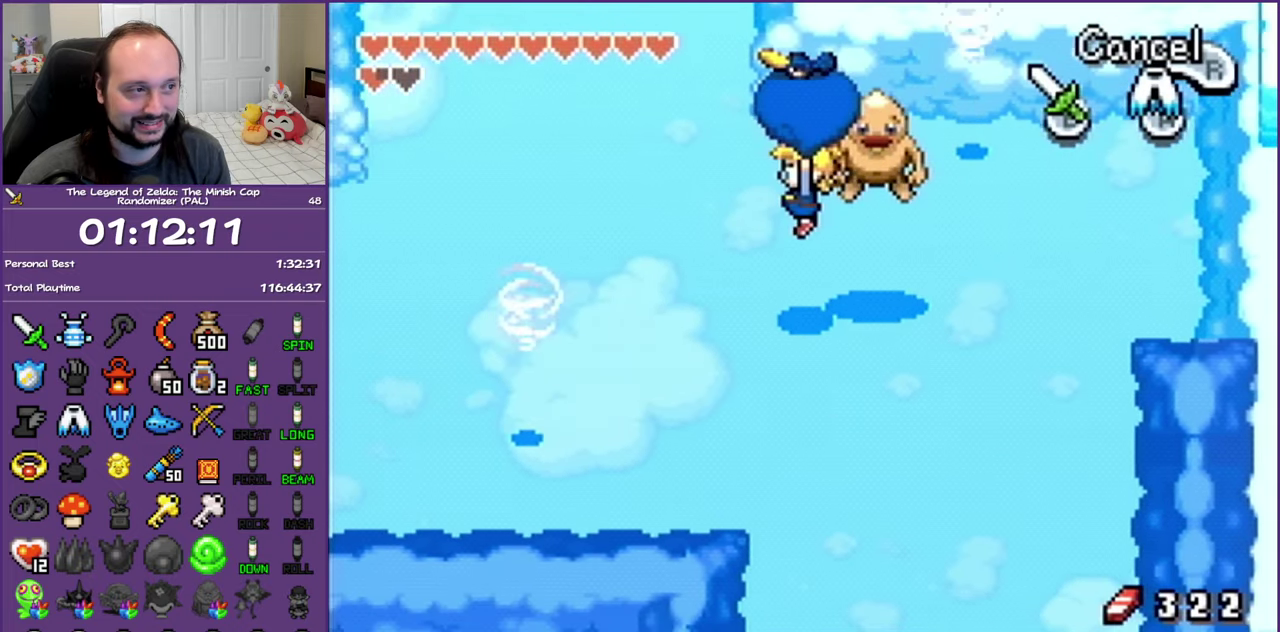
Gameplay with a controller (Nintendo layout); each line is a JSON object with the inputs held at the frame after it. "events" lists button and stick changes between this image and that frame as [ms after this image, input, new state], when the widget could be followed in between. Not read: L3 R3.
{"buttons": ["DPAD_UP", "DPAD_LEFT"], "events": []}
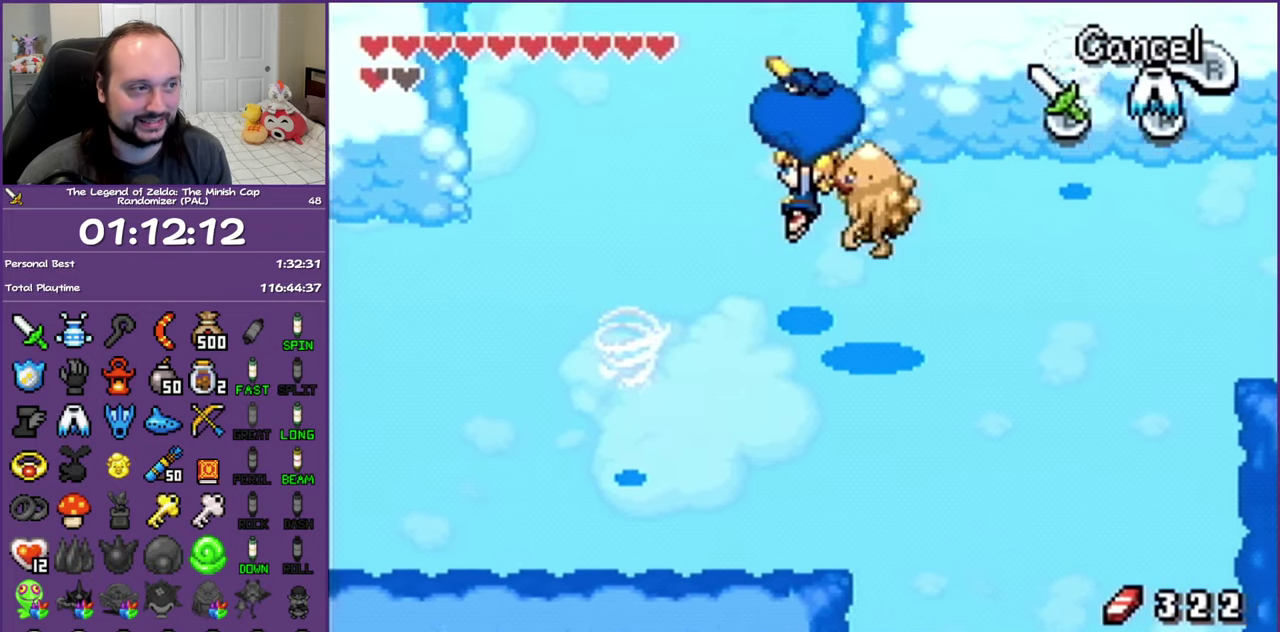
{"buttons": ["DPAD_UP", "DPAD_LEFT"], "events": []}
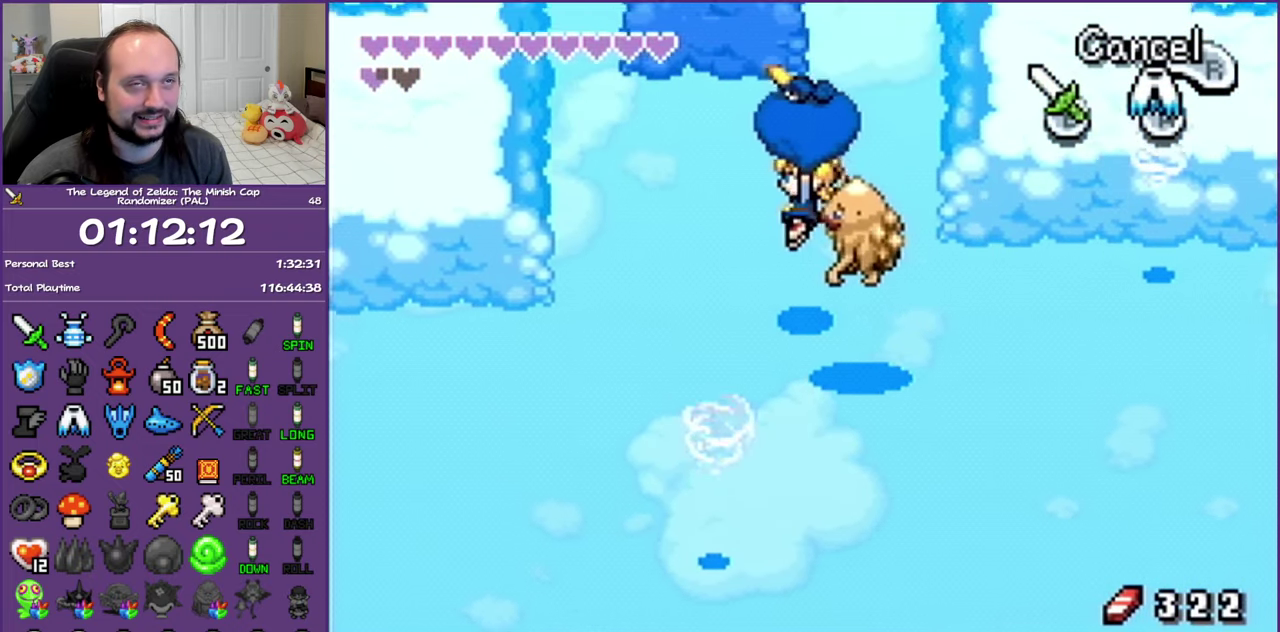
{"buttons": ["DPAD_UP", "DPAD_LEFT"], "events": []}
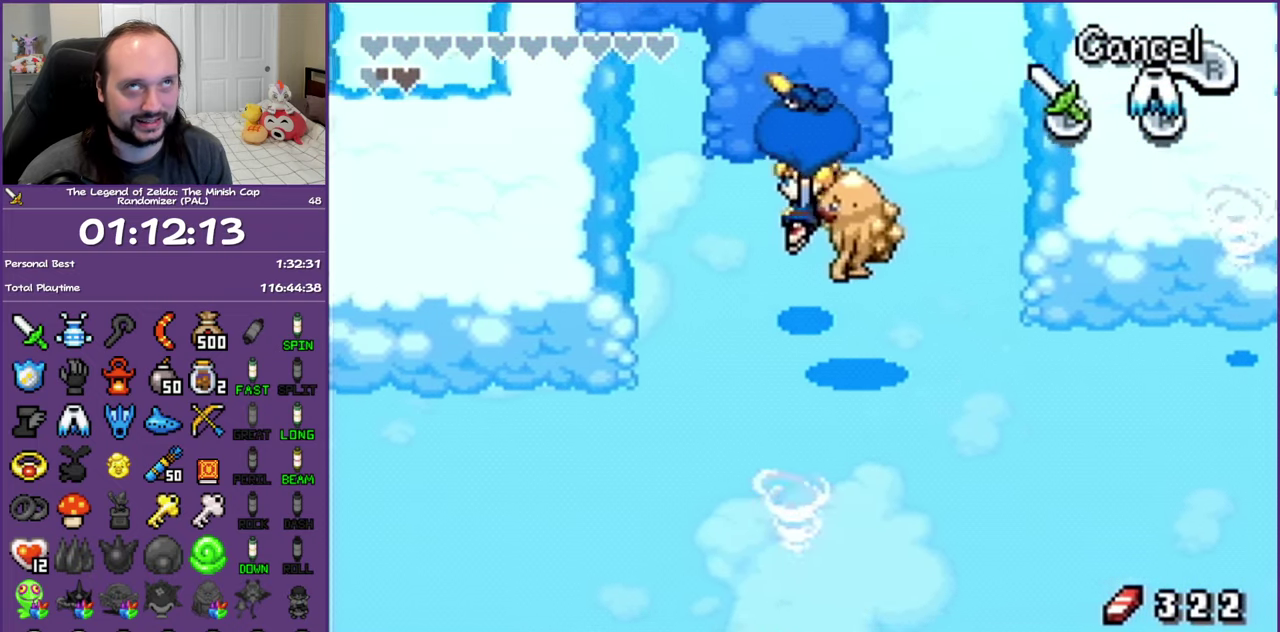
{"buttons": ["DPAD_UP", "DPAD_LEFT"], "events": []}
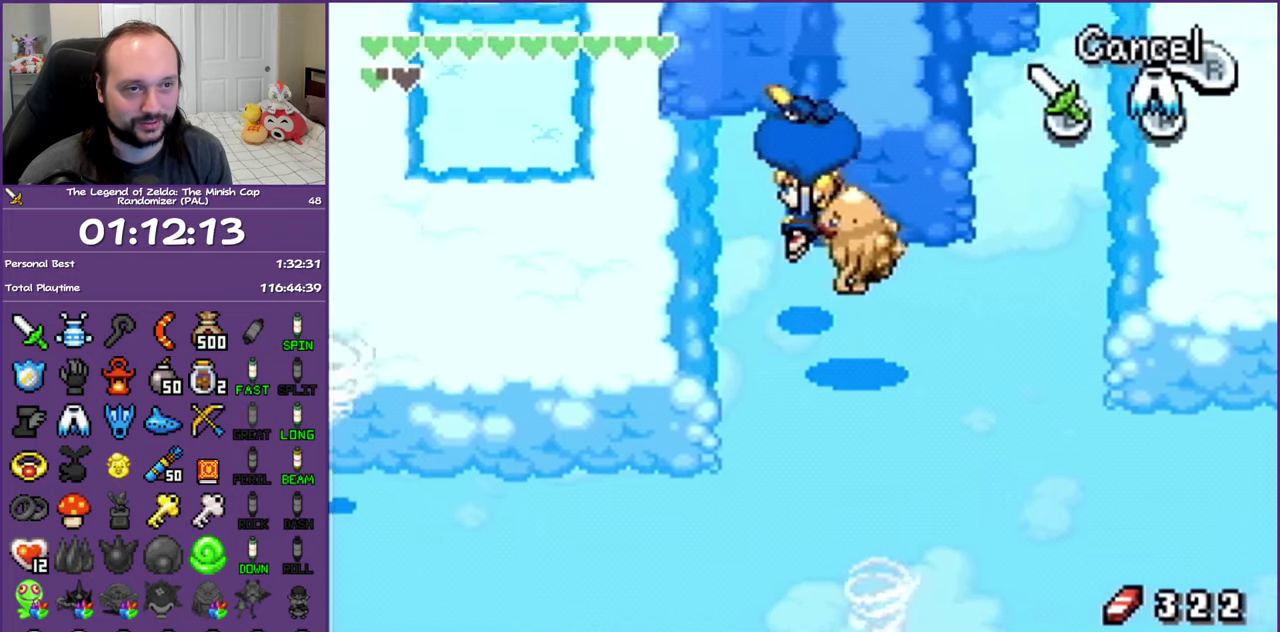
{"buttons": ["DPAD_UP", "DPAD_LEFT"], "events": []}
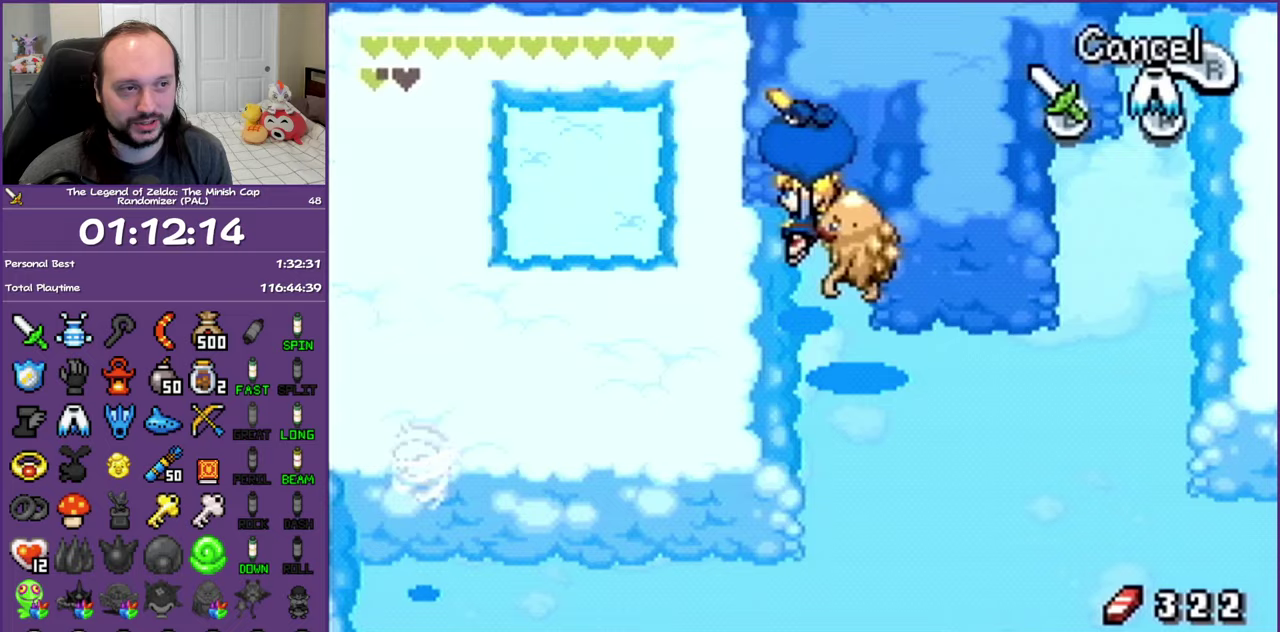
{"buttons": ["DPAD_UP", "DPAD_LEFT"], "events": []}
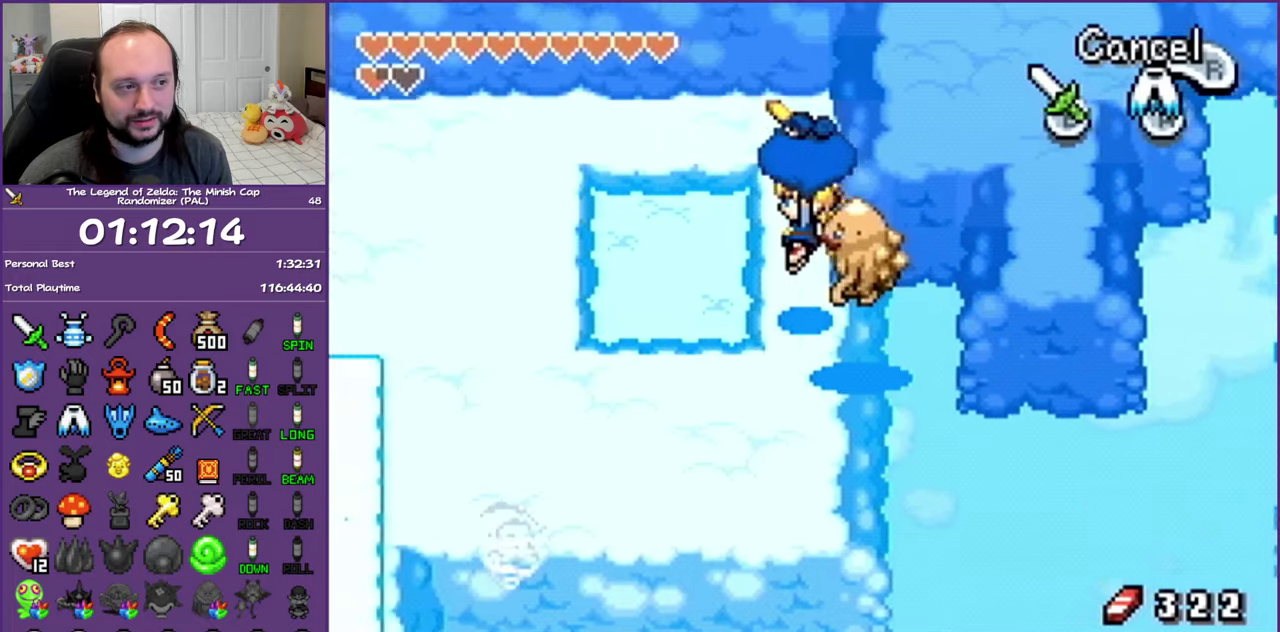
{"buttons": ["R1", "DPAD_UP"], "events": [[200, "DPAD_LEFT", "up"], [483, "R1", "down"]]}
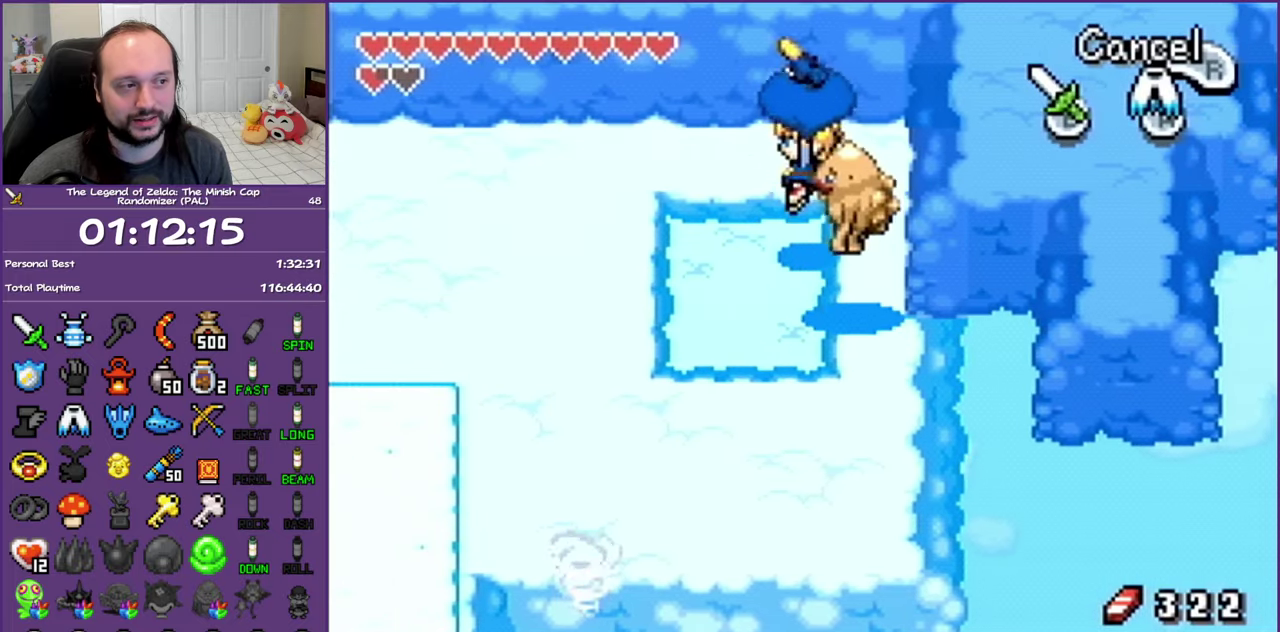
{"buttons": [], "events": [[150, "R1", "up"], [450, "DPAD_UP", "up"]]}
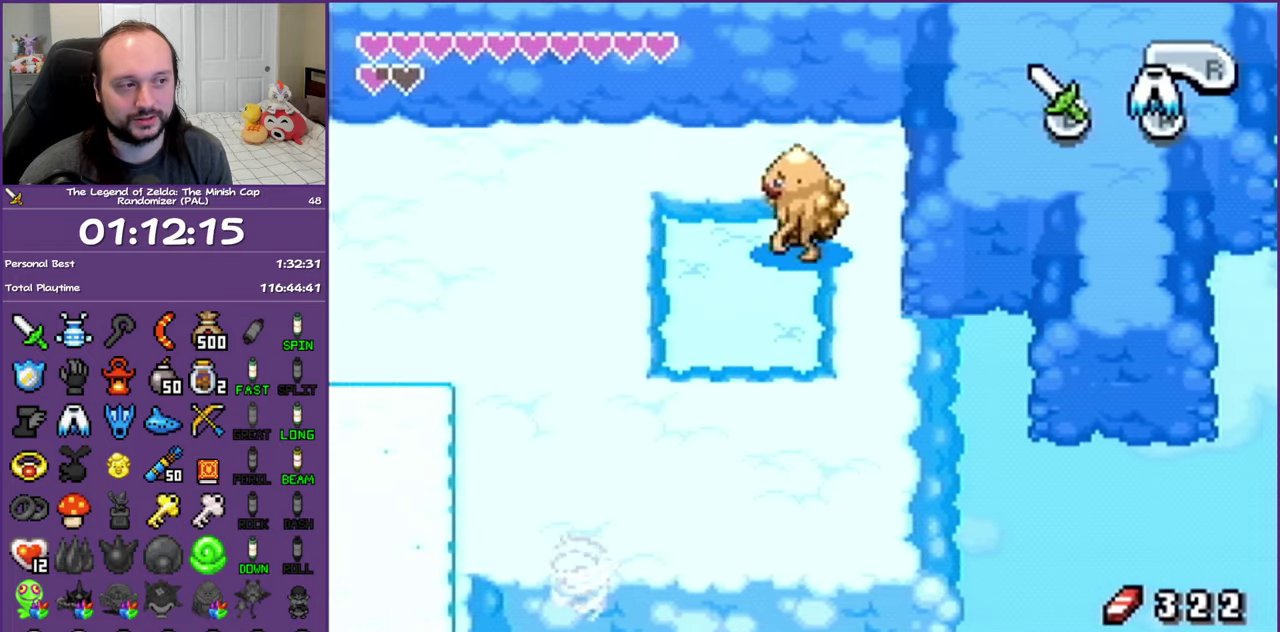
{"buttons": [], "events": []}
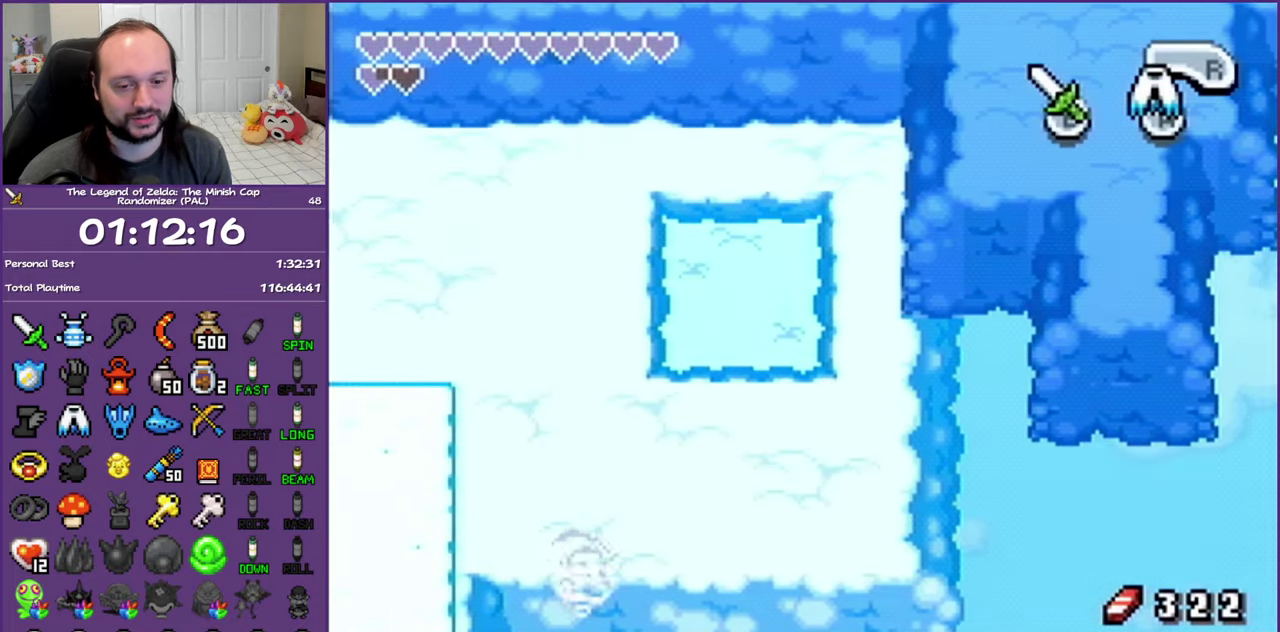
{"buttons": [], "events": []}
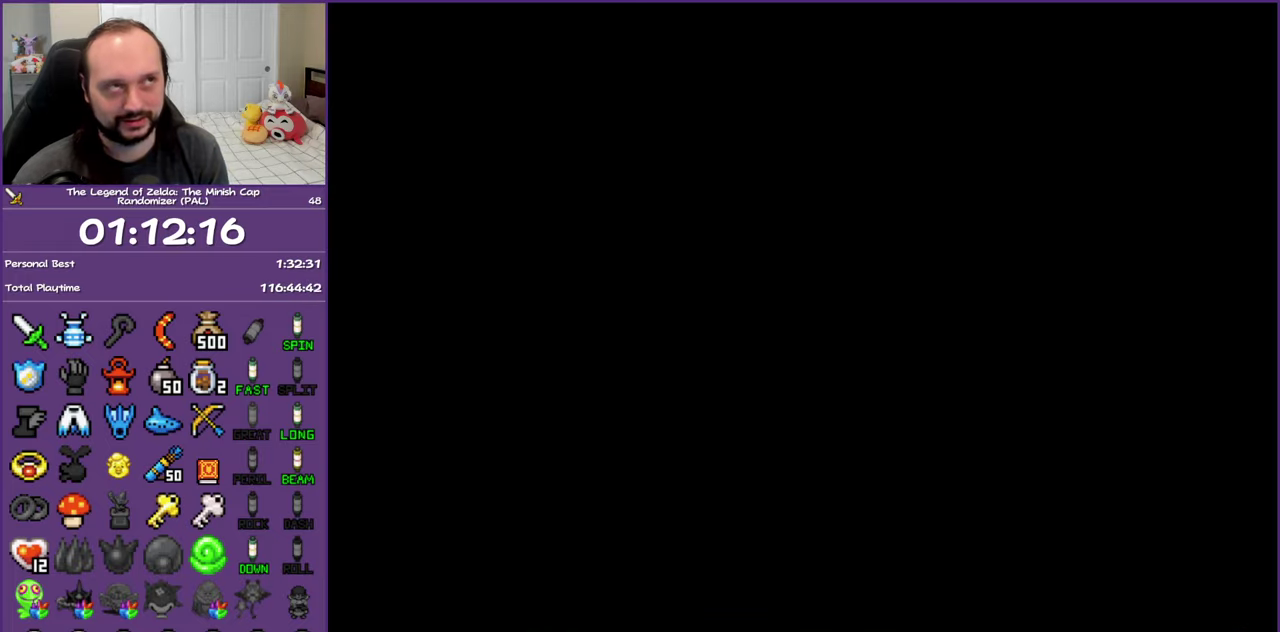
{"buttons": [], "events": []}
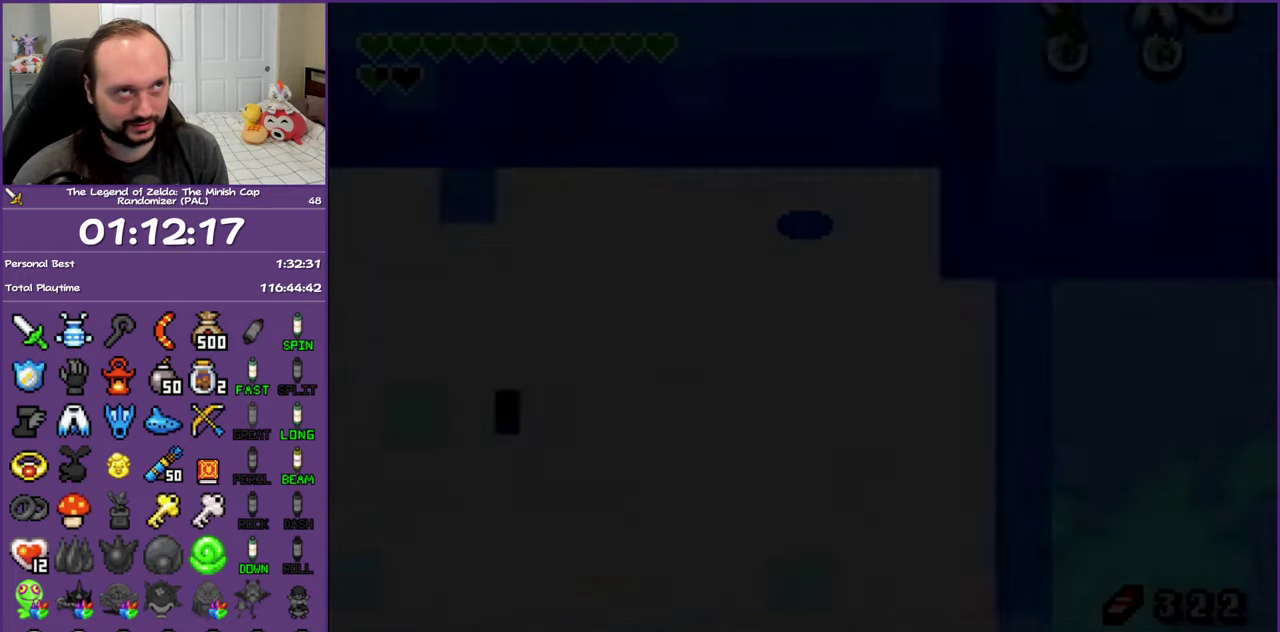
{"buttons": ["DPAD_RIGHT"], "events": [[450, "DPAD_RIGHT", "down"]]}
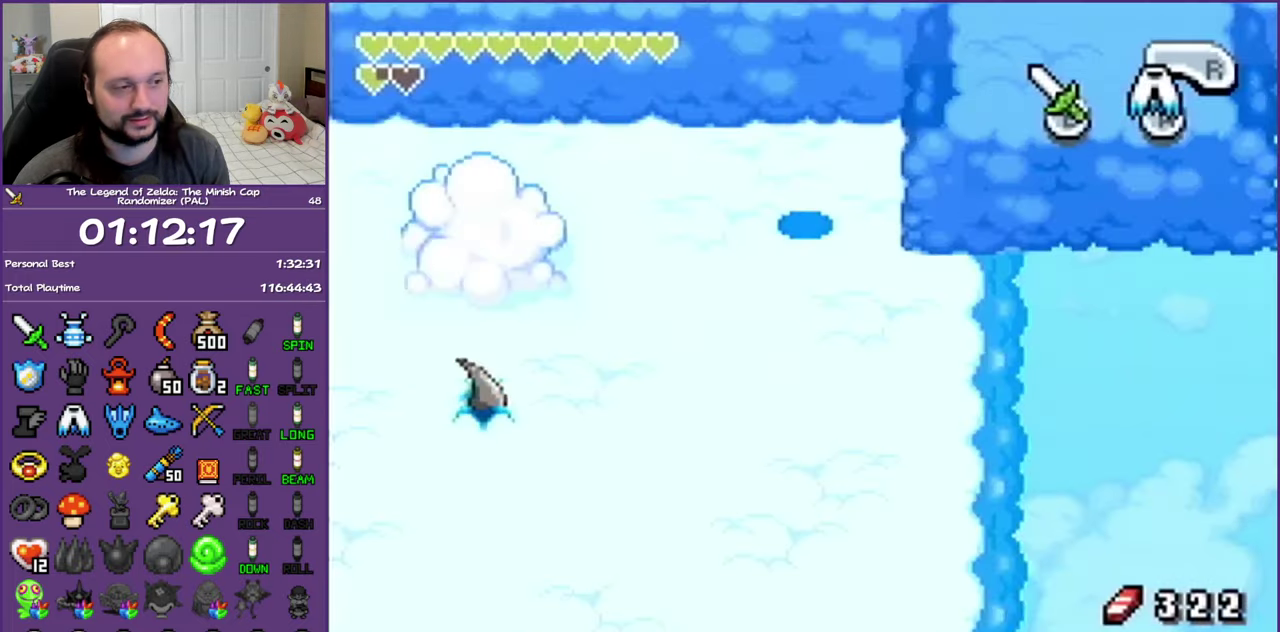
{"buttons": ["DPAD_DOWN", "DPAD_RIGHT"], "events": [[117, "DPAD_DOWN", "down"]]}
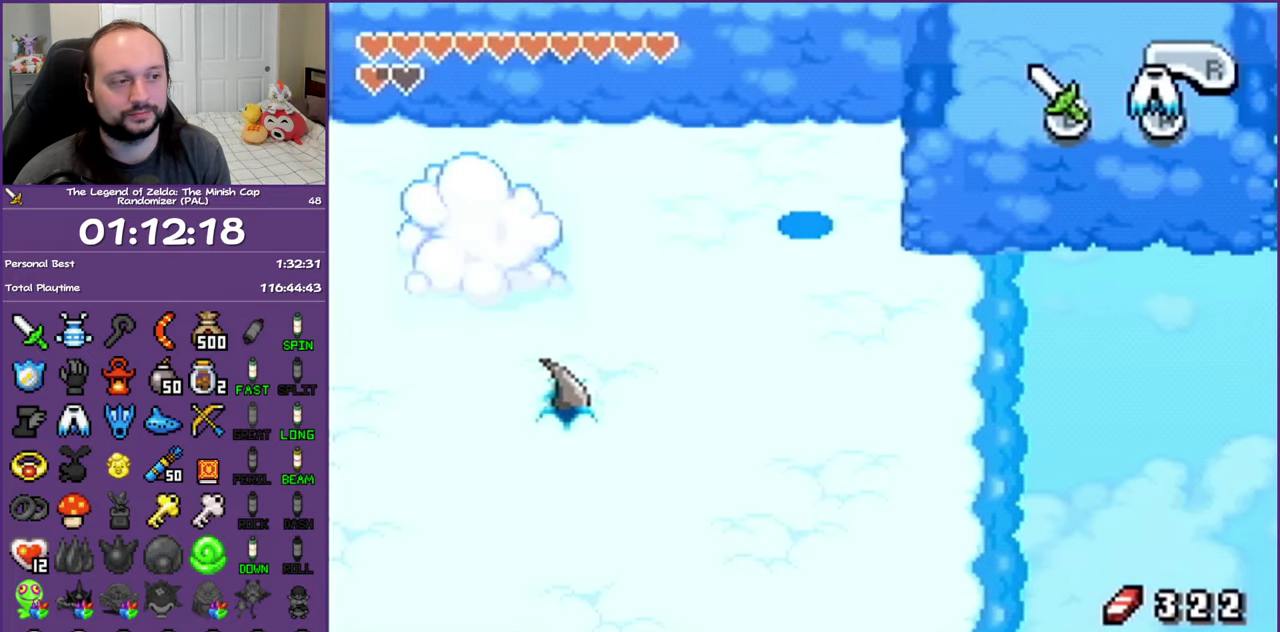
{"buttons": ["DPAD_DOWN", "DPAD_RIGHT"], "events": []}
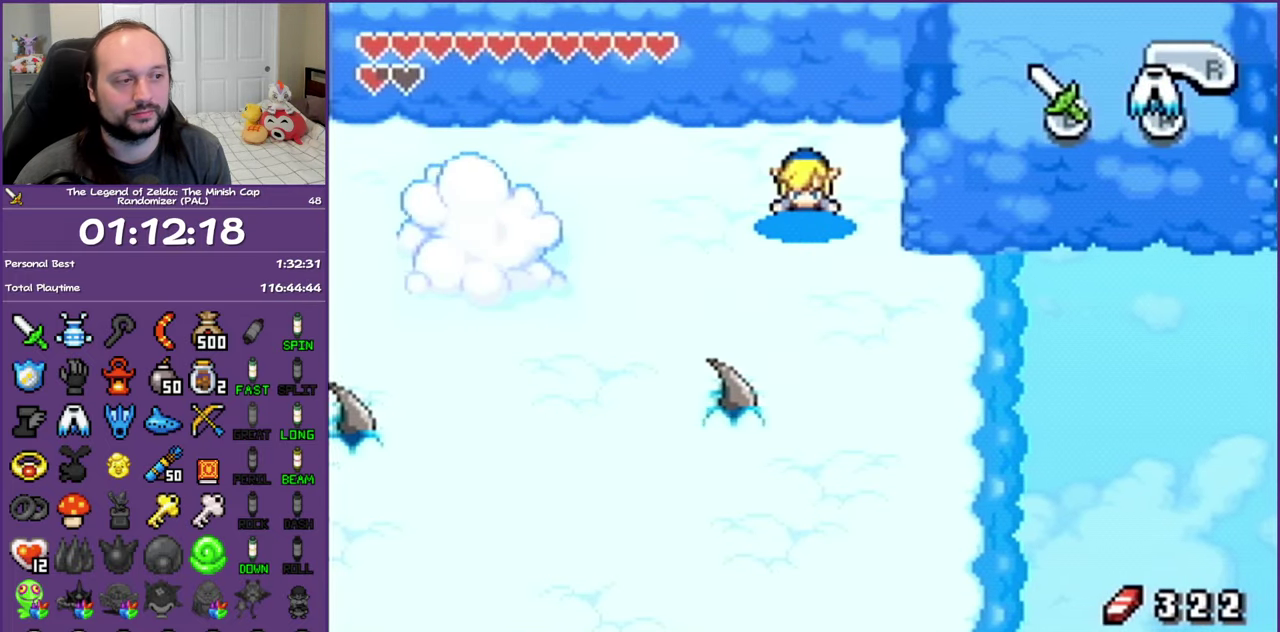
{"buttons": ["DPAD_DOWN", "DPAD_RIGHT"], "events": []}
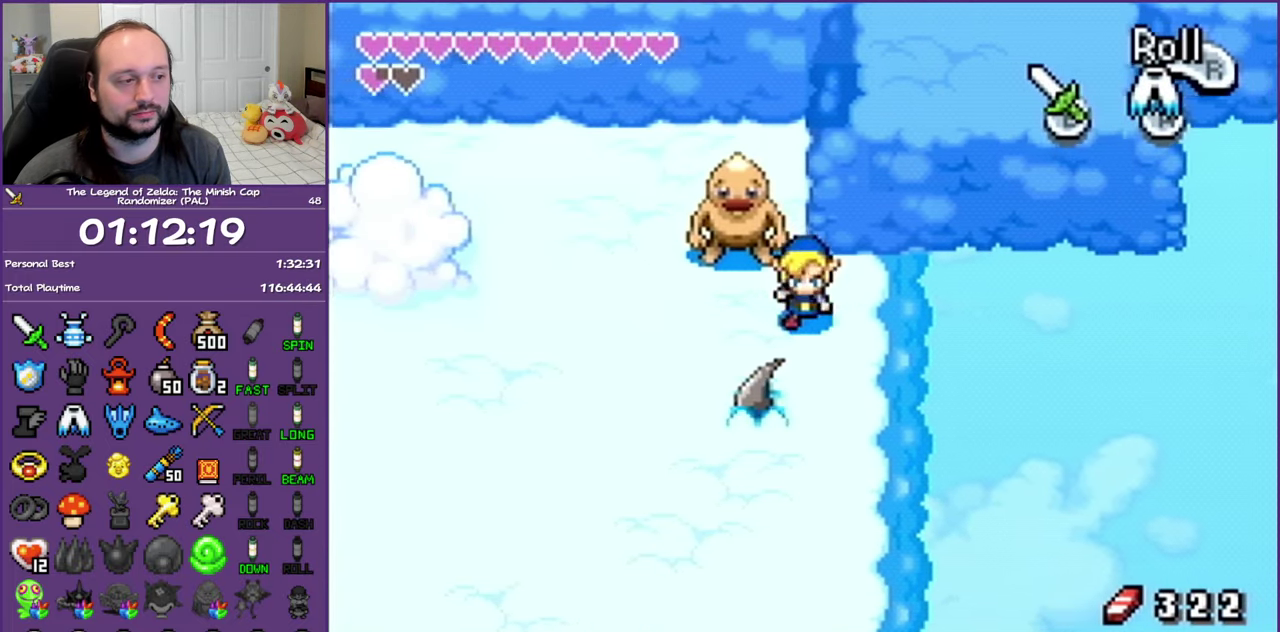
{"buttons": ["DPAD_LEFT"], "events": [[17, "DPAD_RIGHT", "up"], [267, "DPAD_LEFT", "down"], [333, "DPAD_DOWN", "up"]]}
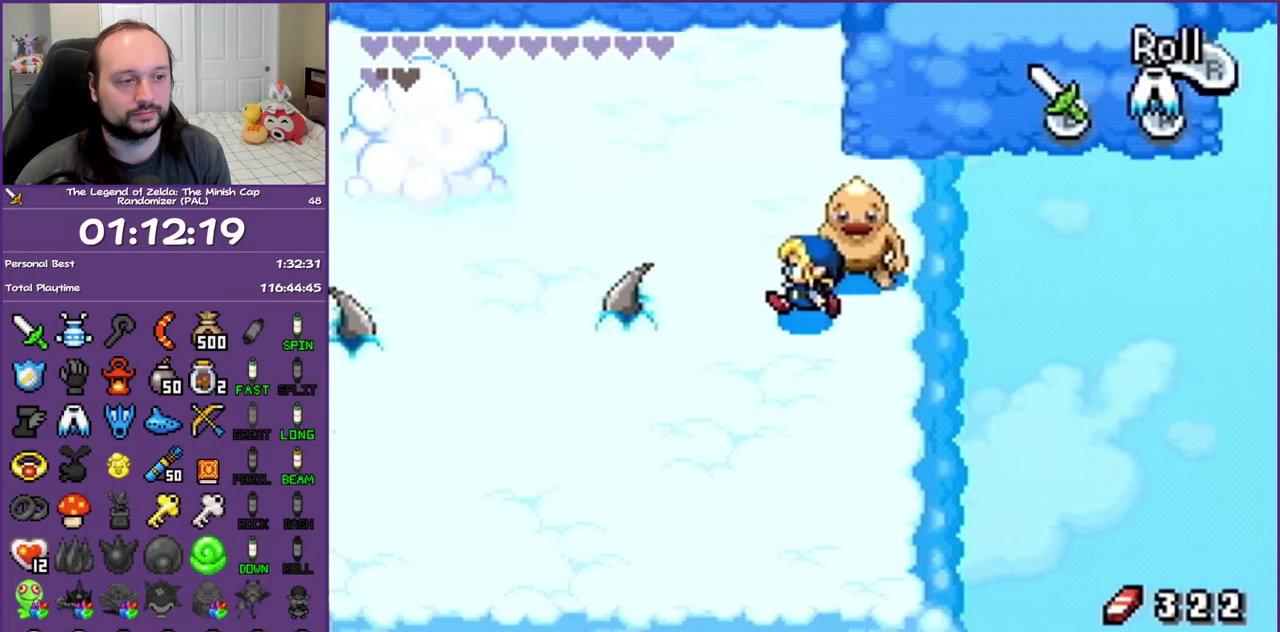
{"buttons": [], "events": [[183, "DPAD_DOWN", "down"], [317, "DPAD_DOWN", "up"], [317, "DPAD_LEFT", "up"]]}
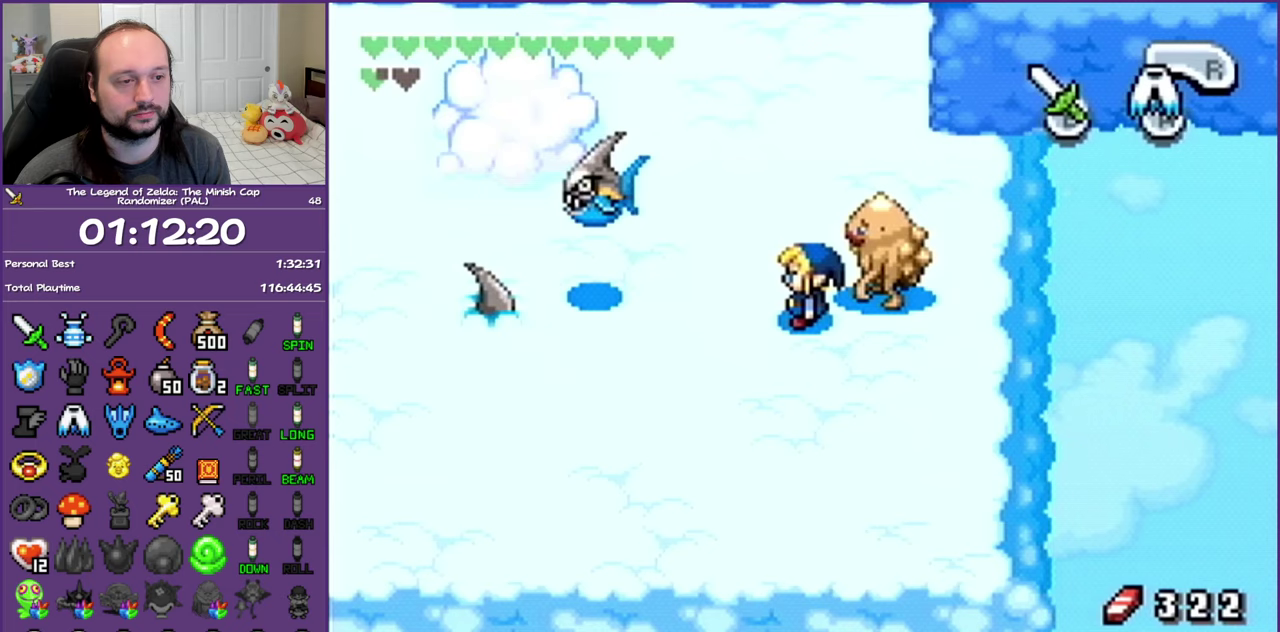
{"buttons": [], "events": [[33, "DPAD_LEFT", "down"], [233, "DPAD_LEFT", "up"]]}
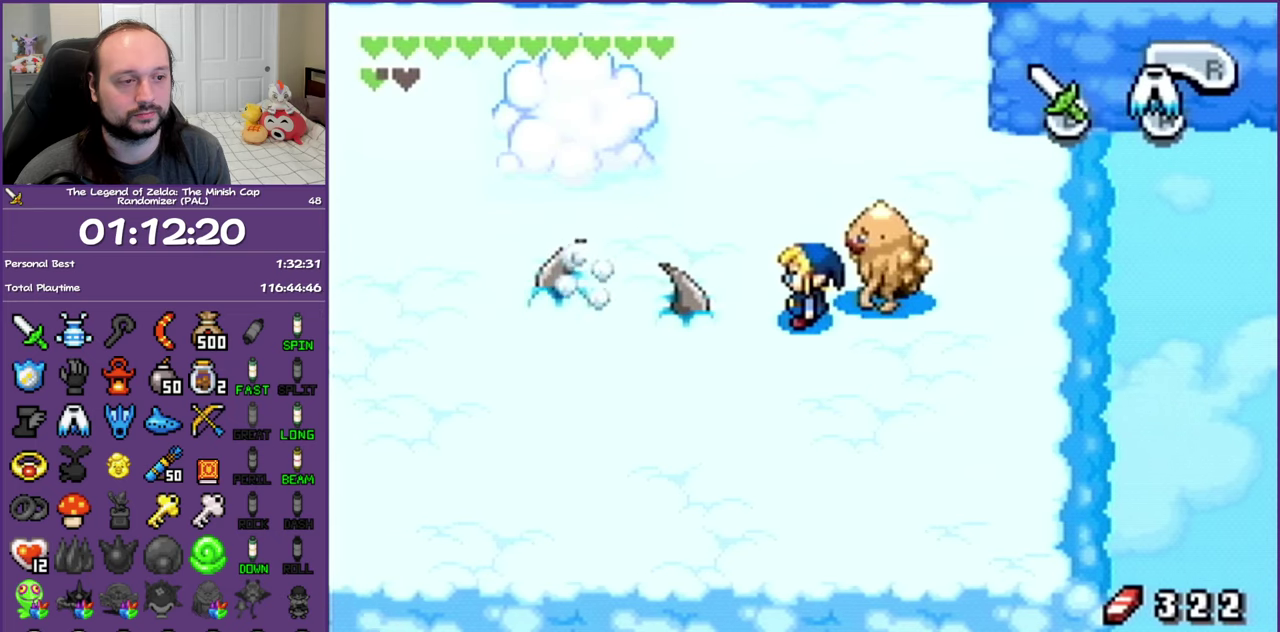
{"buttons": ["DPAD_RIGHT"], "events": [[117, "DPAD_RIGHT", "down"]]}
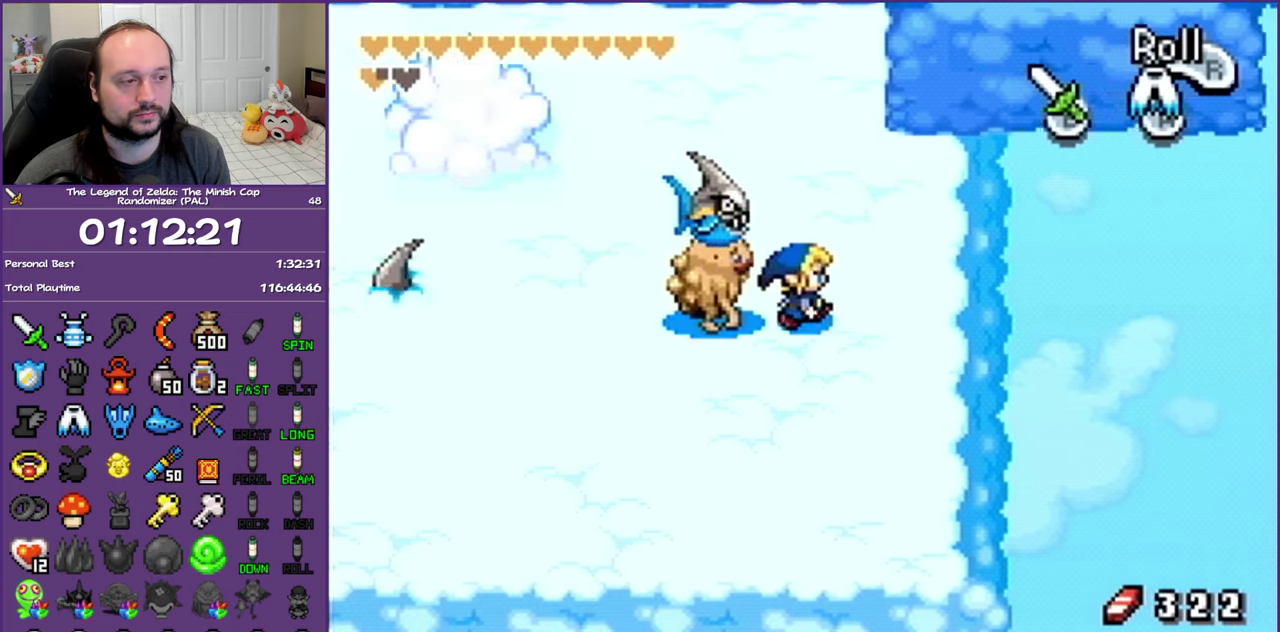
{"buttons": [], "events": [[450, "DPAD_RIGHT", "up"]]}
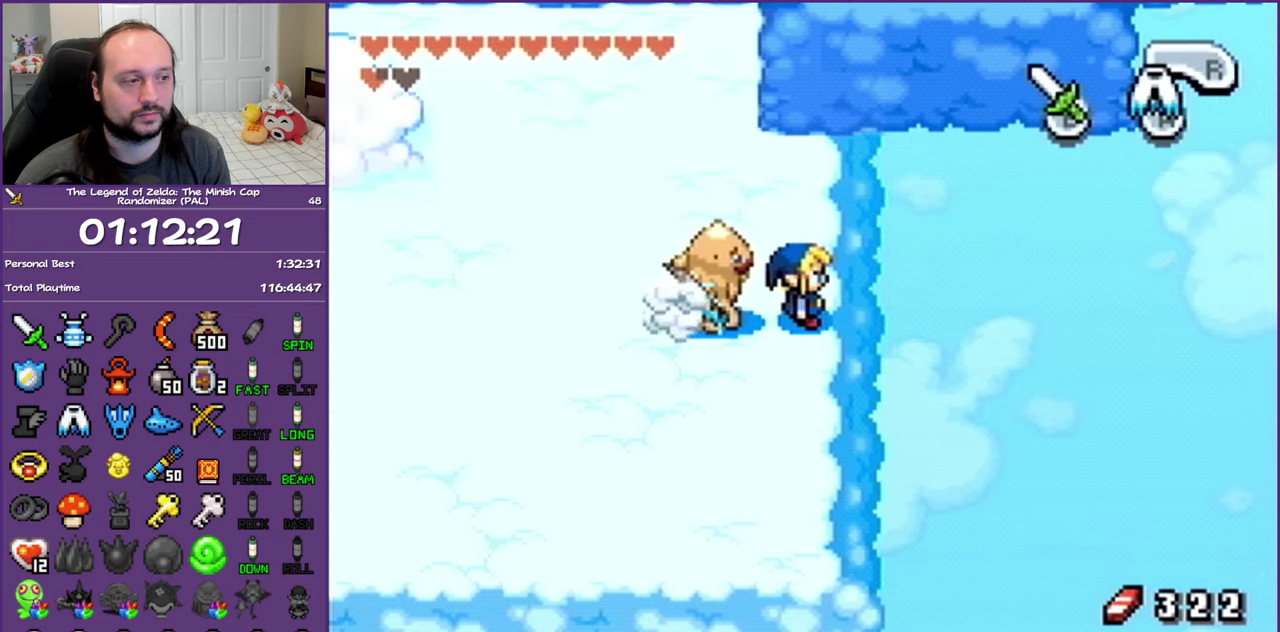
{"buttons": [], "events": []}
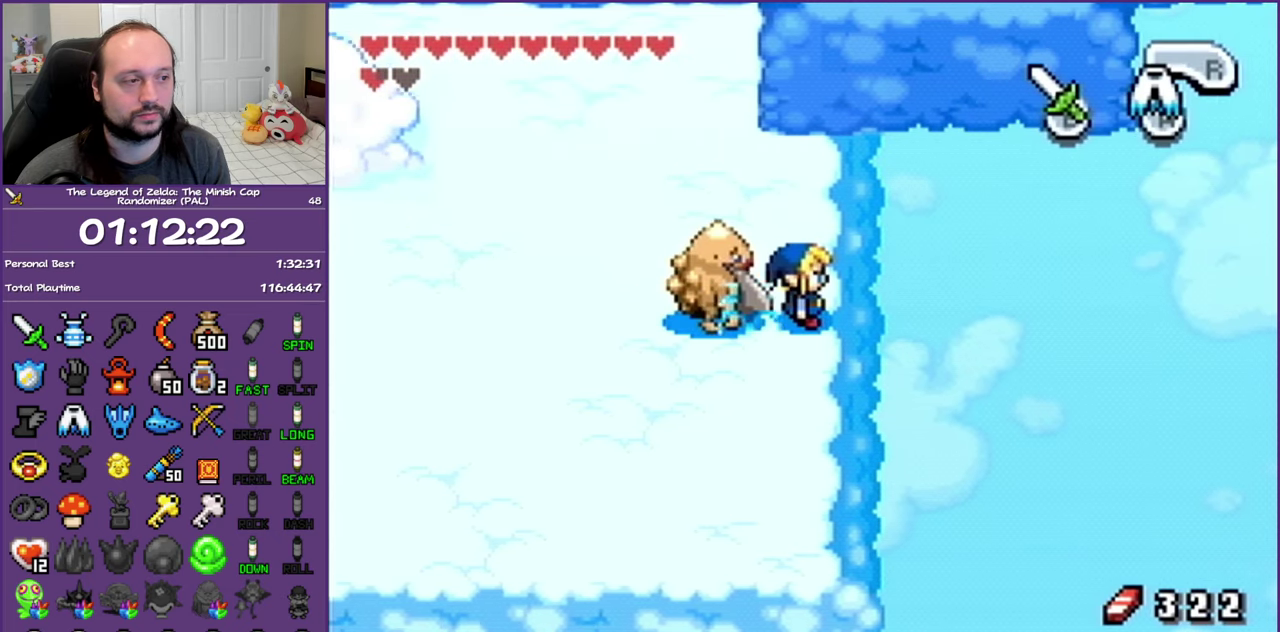
{"buttons": [], "events": []}
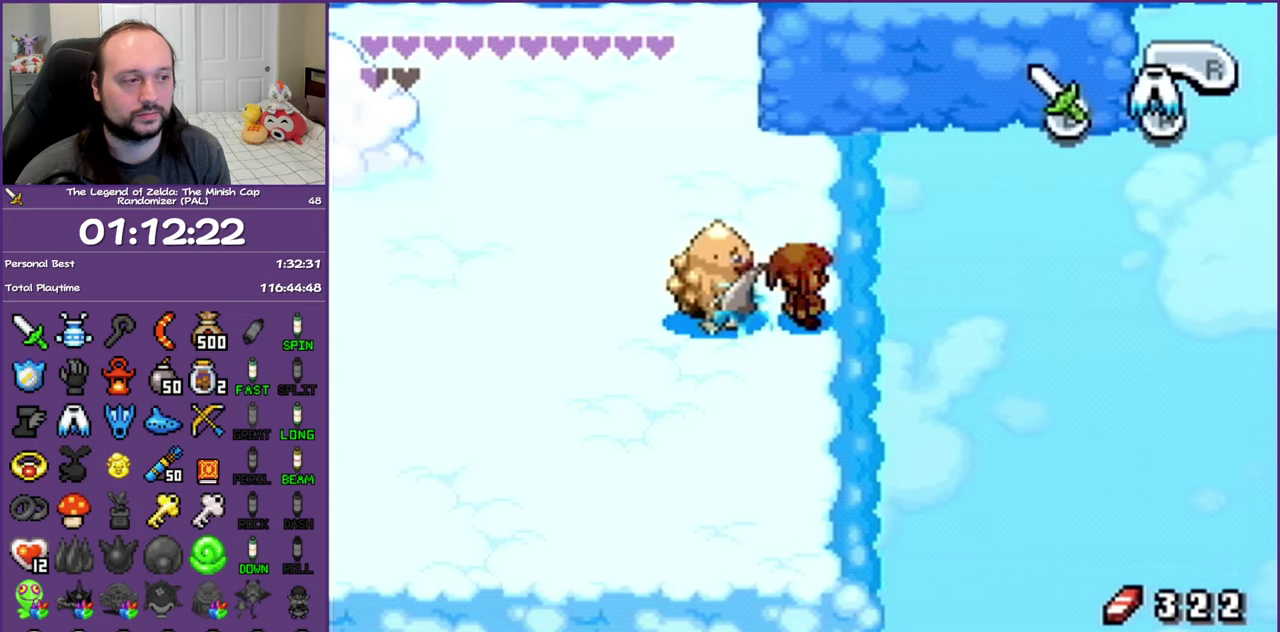
{"buttons": ["DPAD_LEFT"], "events": [[367, "DPAD_LEFT", "down"]]}
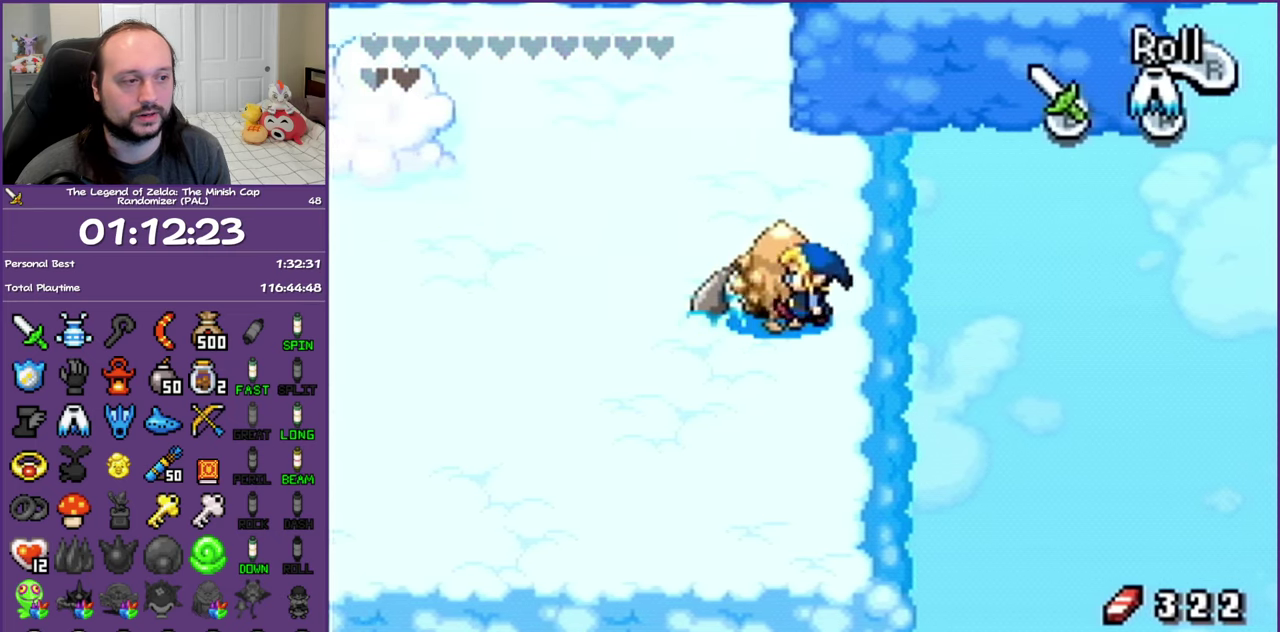
{"buttons": [], "events": [[50, "DPAD_LEFT", "up"]]}
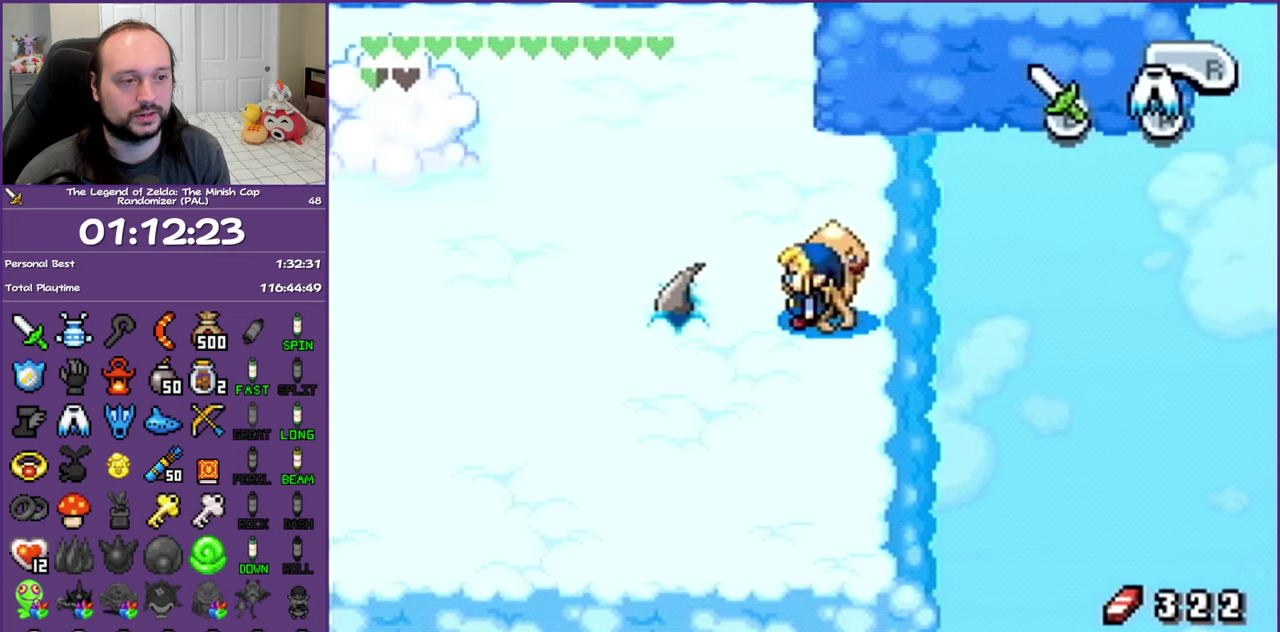
{"buttons": ["DPAD_RIGHT"], "events": [[117, "DPAD_LEFT", "down"], [317, "DPAD_LEFT", "up"], [433, "DPAD_RIGHT", "down"]]}
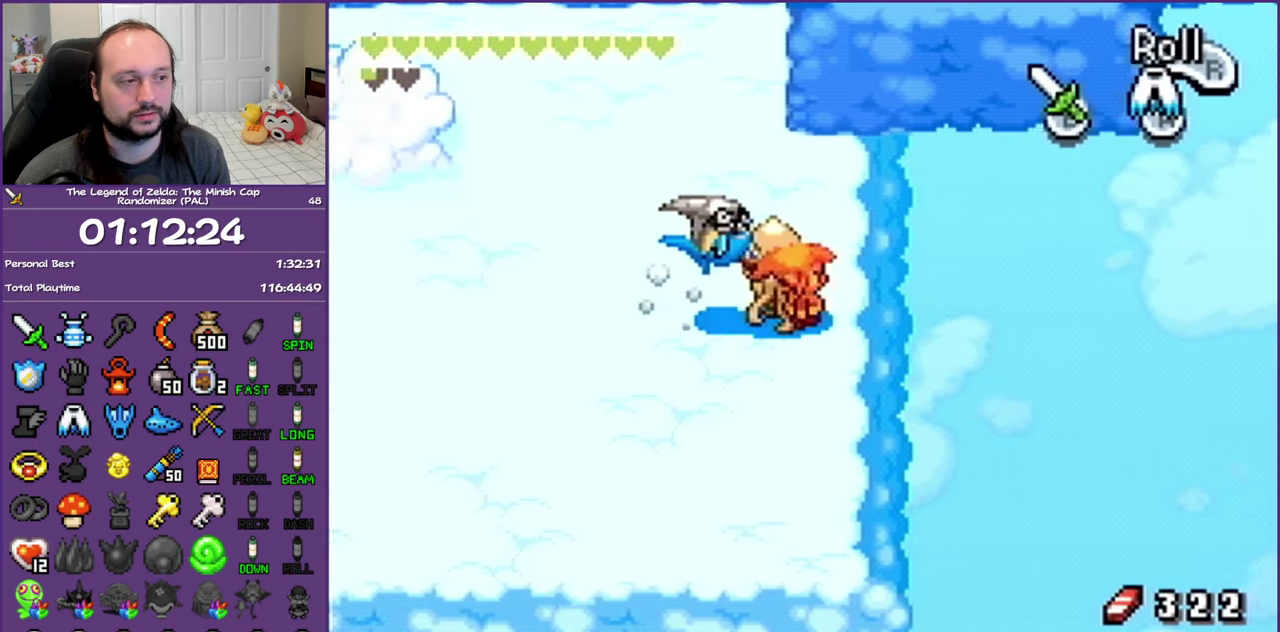
{"buttons": [], "events": [[217, "DPAD_RIGHT", "up"]]}
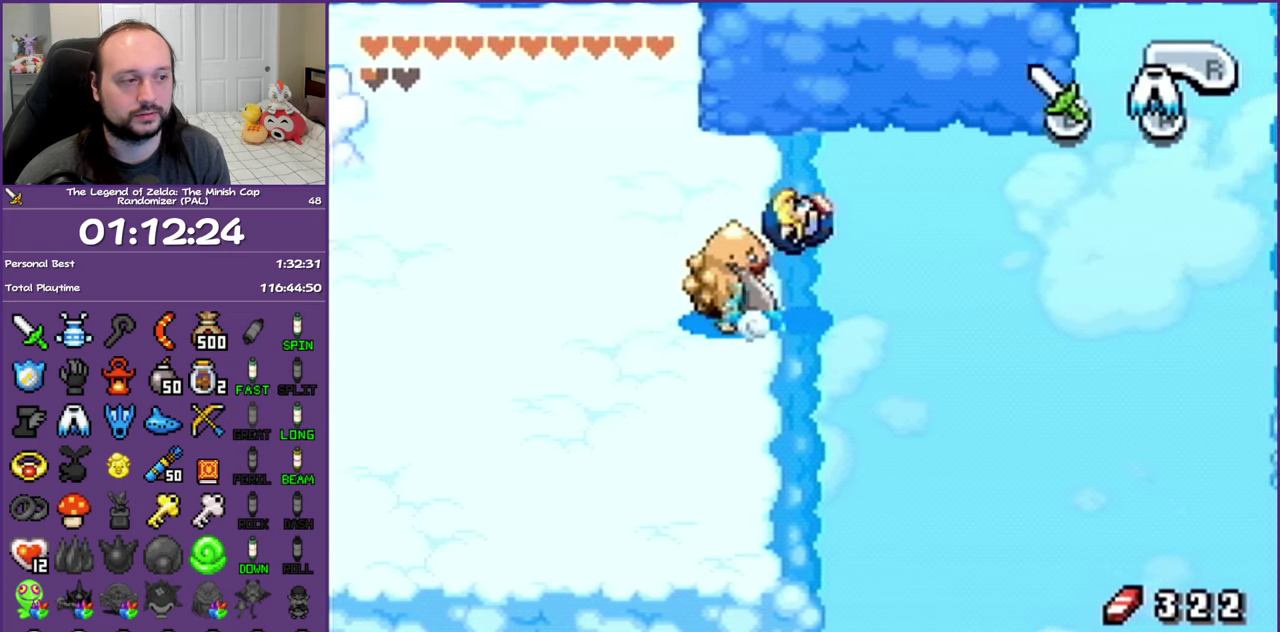
{"buttons": [], "events": []}
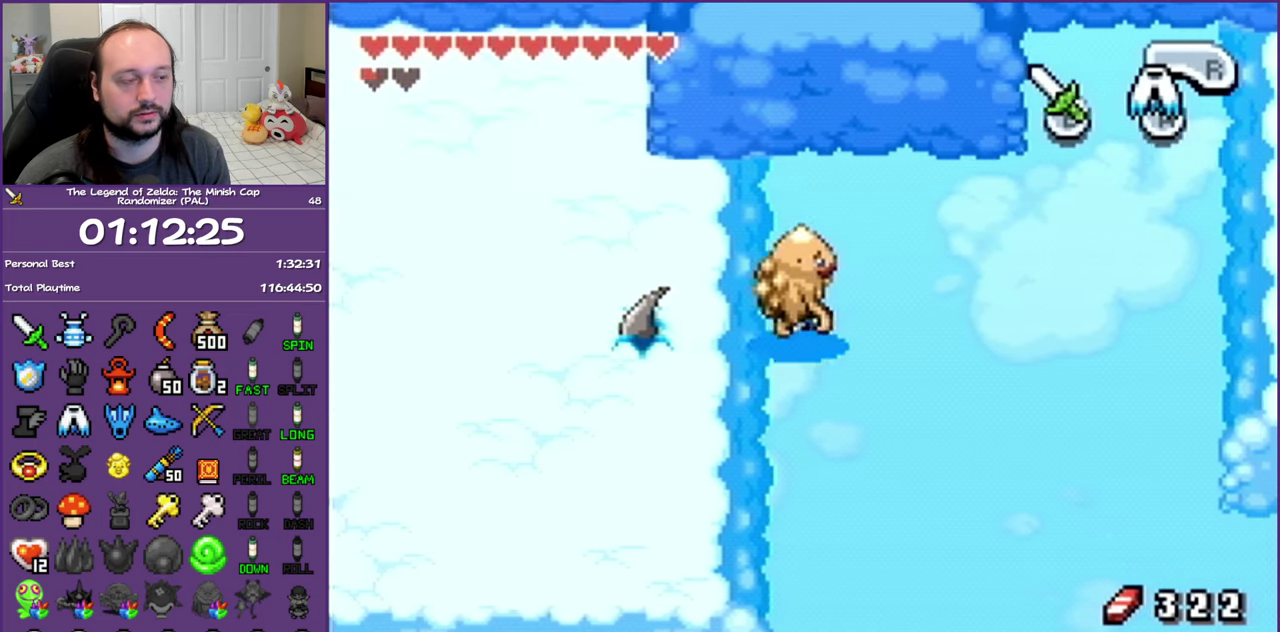
{"buttons": [], "events": []}
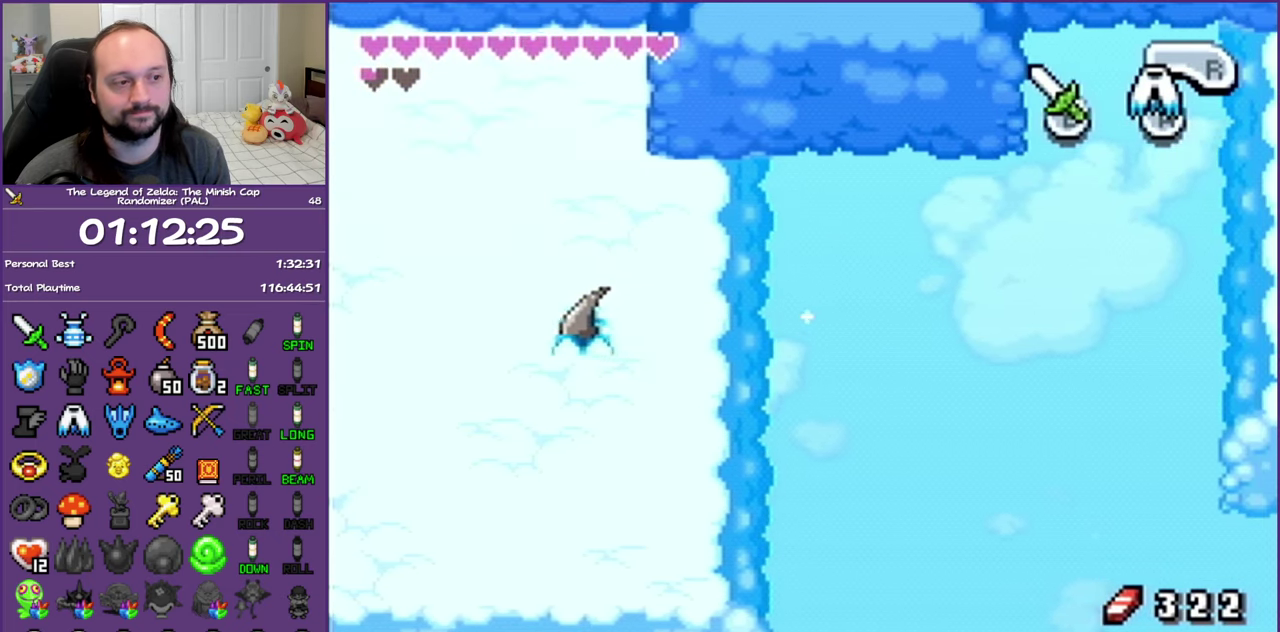
{"buttons": [], "events": []}